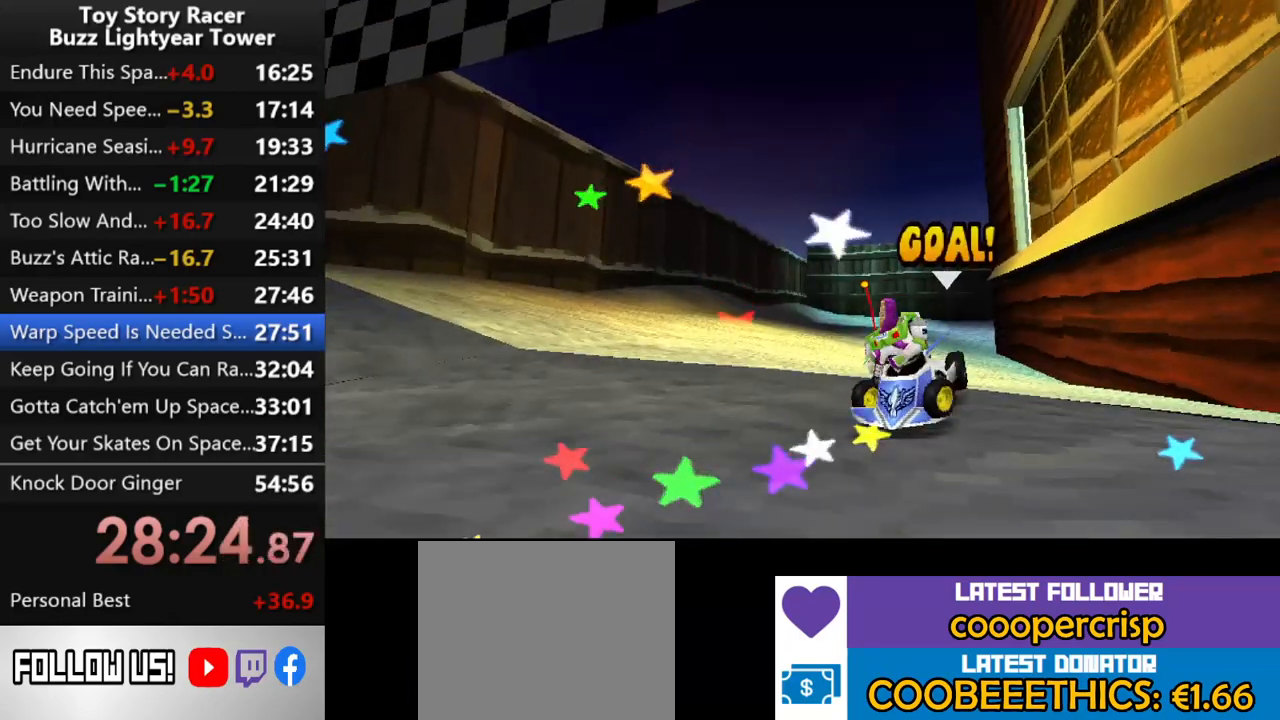
Gameplay with a controller (PlayStation layout); each line is a JSON object with the inputs held at the frame after it. "events" lists button and stick changes between this image and that frame as [ms after this image, input, new state], when the widget could be followed in between. Not read: L3 R2 R3.
{"buttons": ["CROSS"], "left_stick": "center", "right_stick": "center", "events": [[83, "CROSS", "up"], [167, "CROSS", "down"], [250, "CROSS", "up"], [317, "CROSS", "down"], [417, "CROSS", "up"], [467, "CROSS", "down"]]}
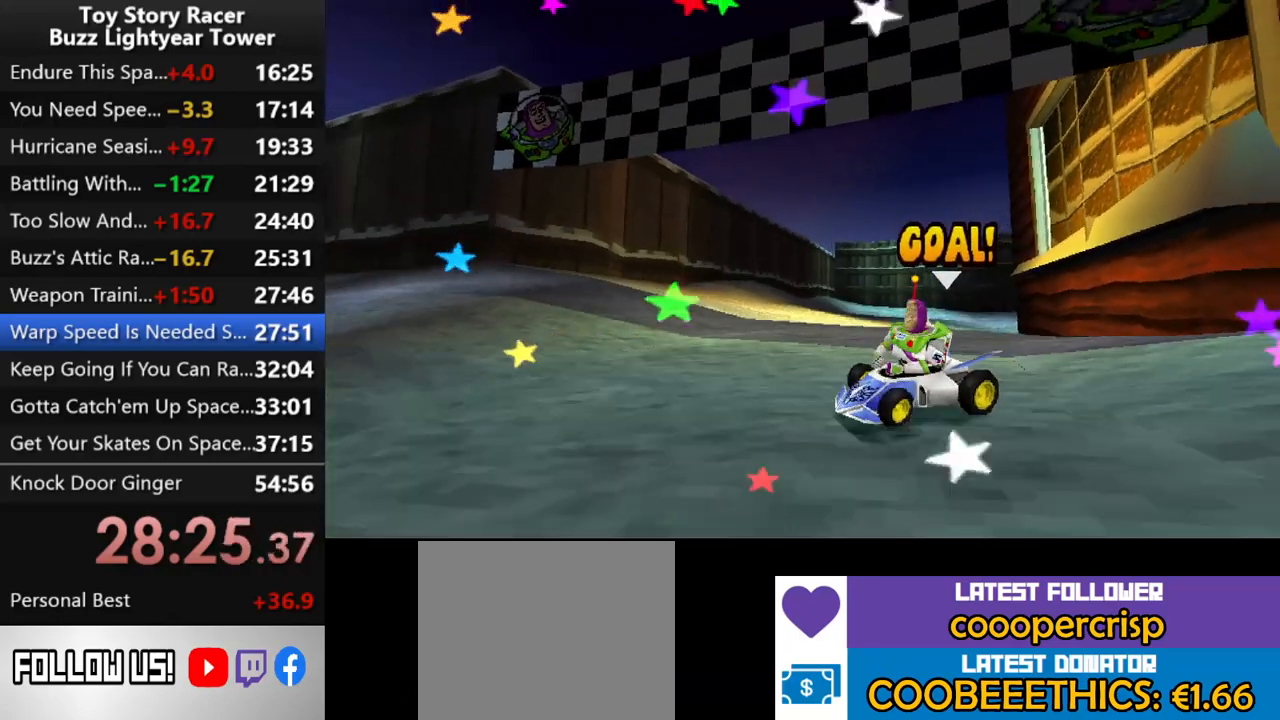
{"buttons": [], "left_stick": "center", "right_stick": "center", "events": [[50, "CROSS", "up"], [117, "CROSS", "down"], [183, "CROSS", "up"], [200, "CROSS", "down"], [283, "CROSS", "up"], [317, "CROSS", "down"], [383, "CROSS", "up"], [450, "CROSS", "down"], [483, "CROSS", "up"]]}
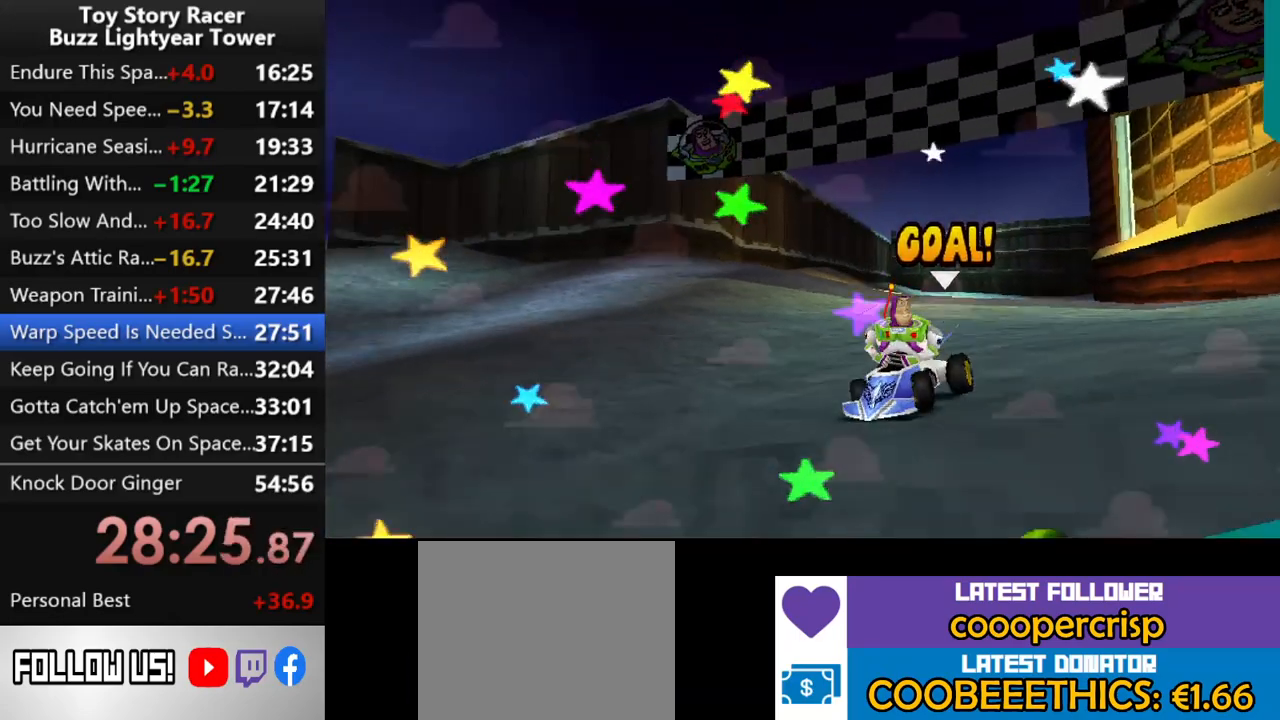
{"buttons": [], "left_stick": "center", "right_stick": "center", "events": [[33, "CROSS", "down"], [83, "CROSS", "up"], [150, "CROSS", "down"], [233, "CROSS", "up"], [283, "CROSS", "down"], [350, "CROSS", "up"], [400, "CROSS", "down"], [467, "CROSS", "up"]]}
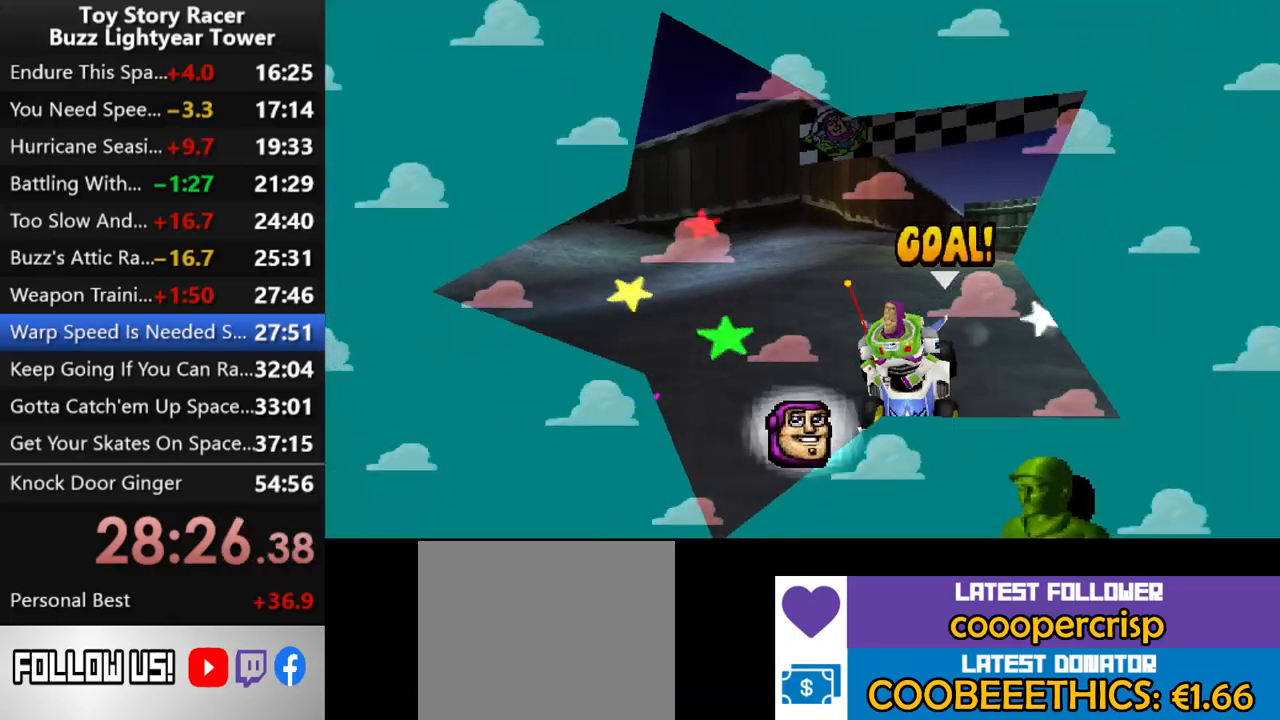
{"buttons": ["CROSS"], "left_stick": "center", "right_stick": "center", "events": [[17, "CROSS", "down"], [83, "CROSS", "up"], [133, "CROSS", "down"], [200, "CROSS", "up"], [250, "CROSS", "down"], [317, "CROSS", "up"], [383, "CROSS", "down"], [433, "CROSS", "up"], [483, "CROSS", "down"]]}
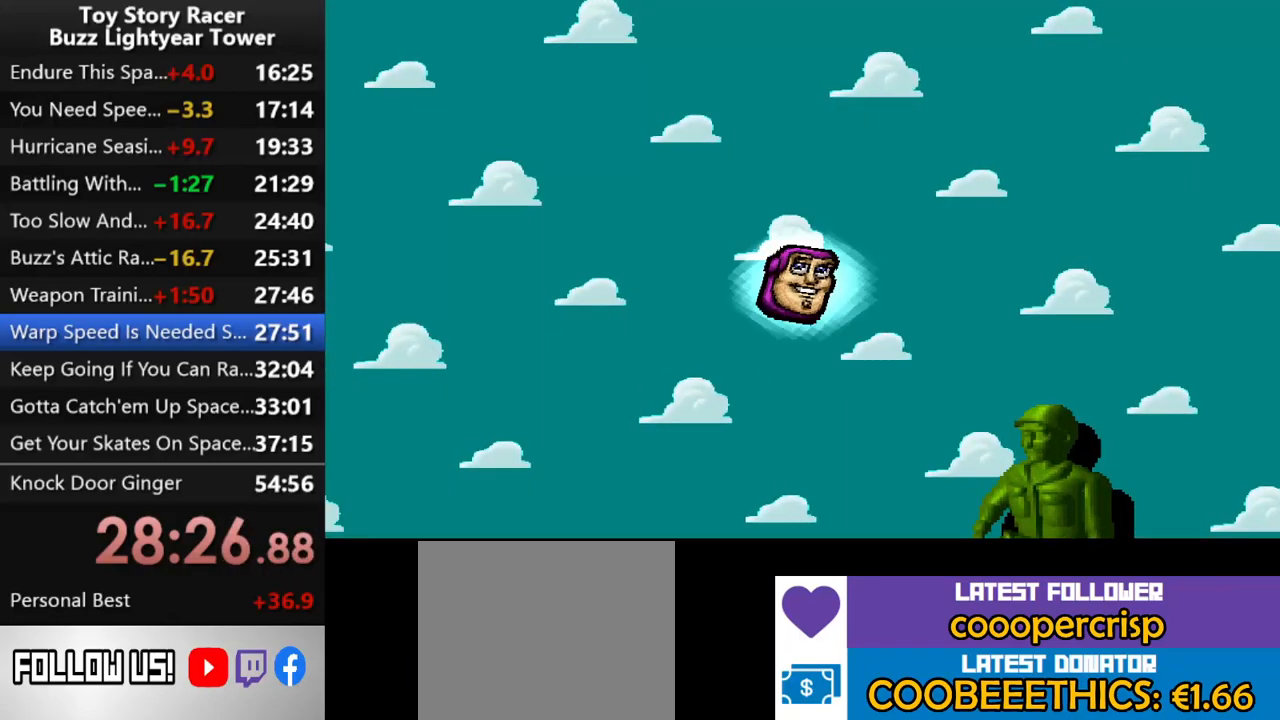
{"buttons": [], "left_stick": "center", "right_stick": "center", "events": [[33, "CROSS", "up"], [83, "CROSS", "down"], [133, "CROSS", "up"]]}
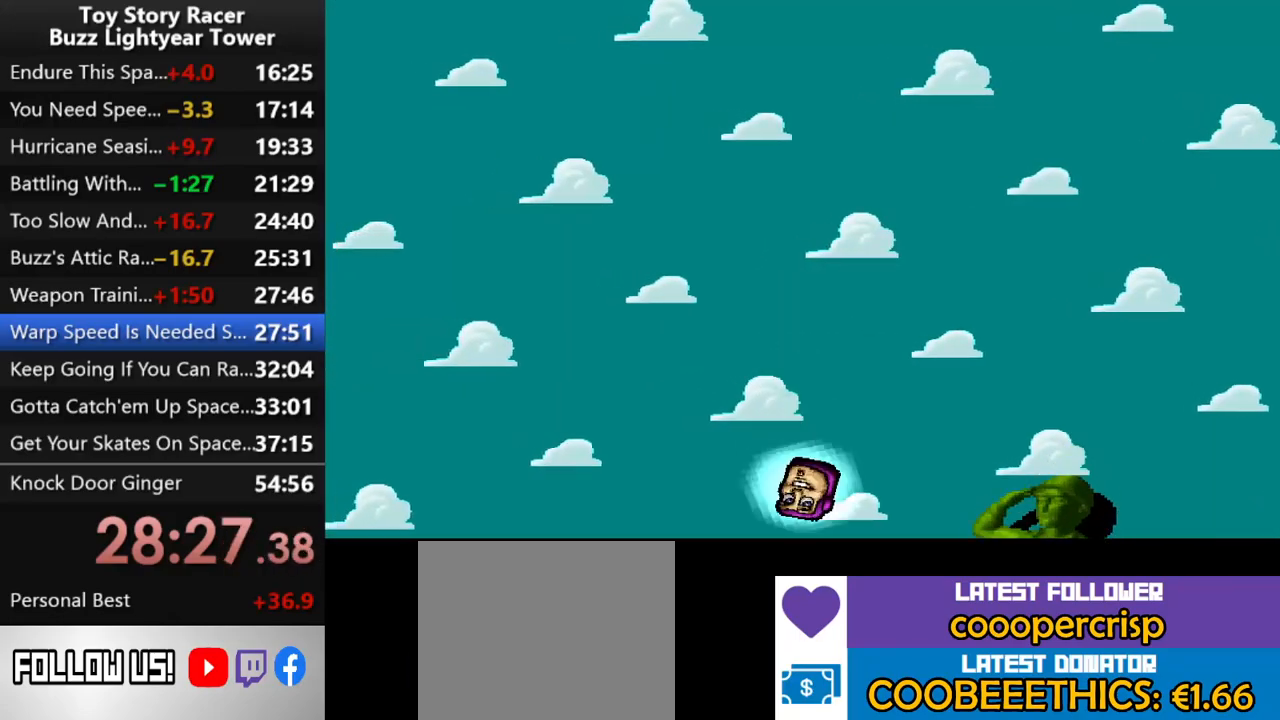
{"buttons": [], "left_stick": "center", "right_stick": "center", "events": []}
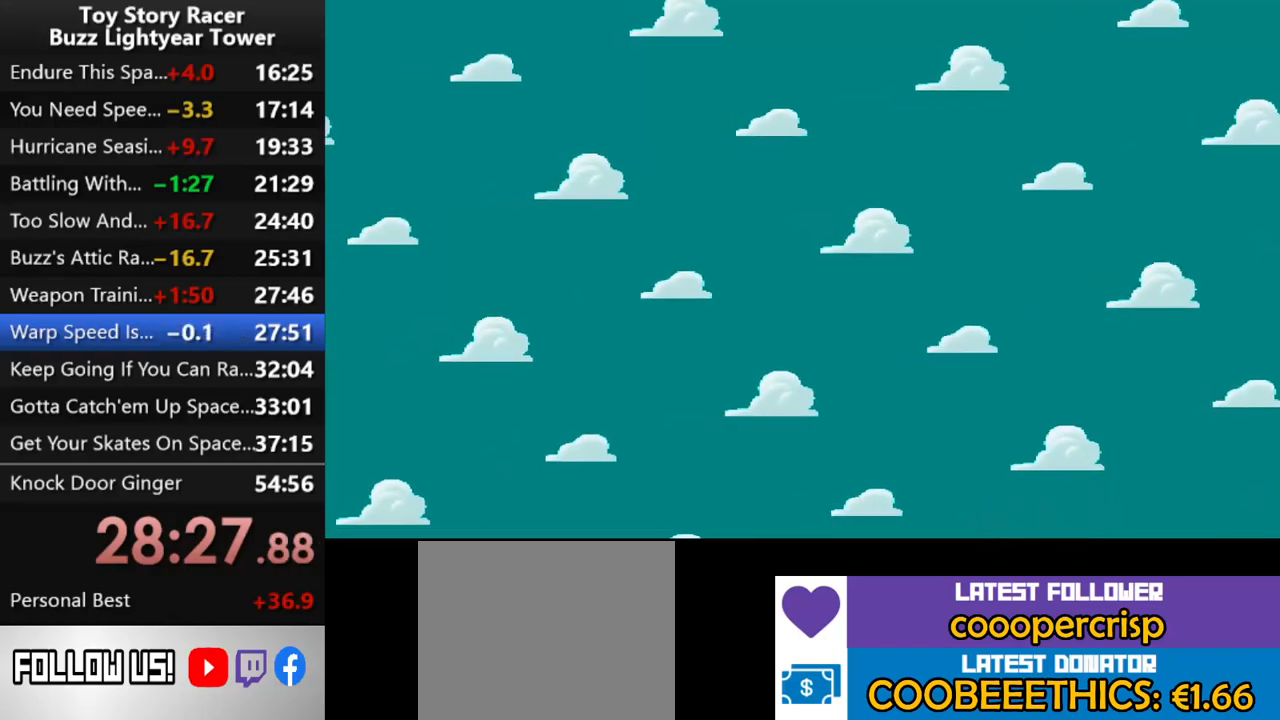
{"buttons": [], "left_stick": "center", "right_stick": "center", "events": []}
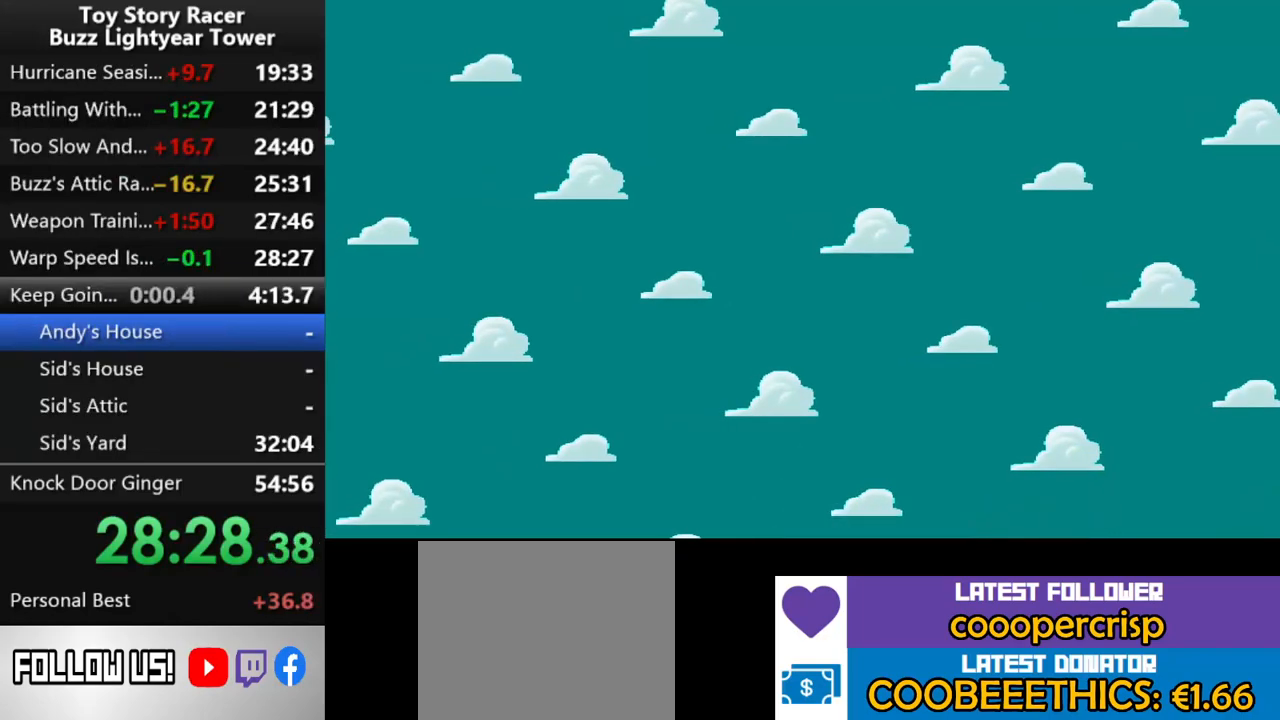
{"buttons": [], "left_stick": "center", "right_stick": "center", "events": []}
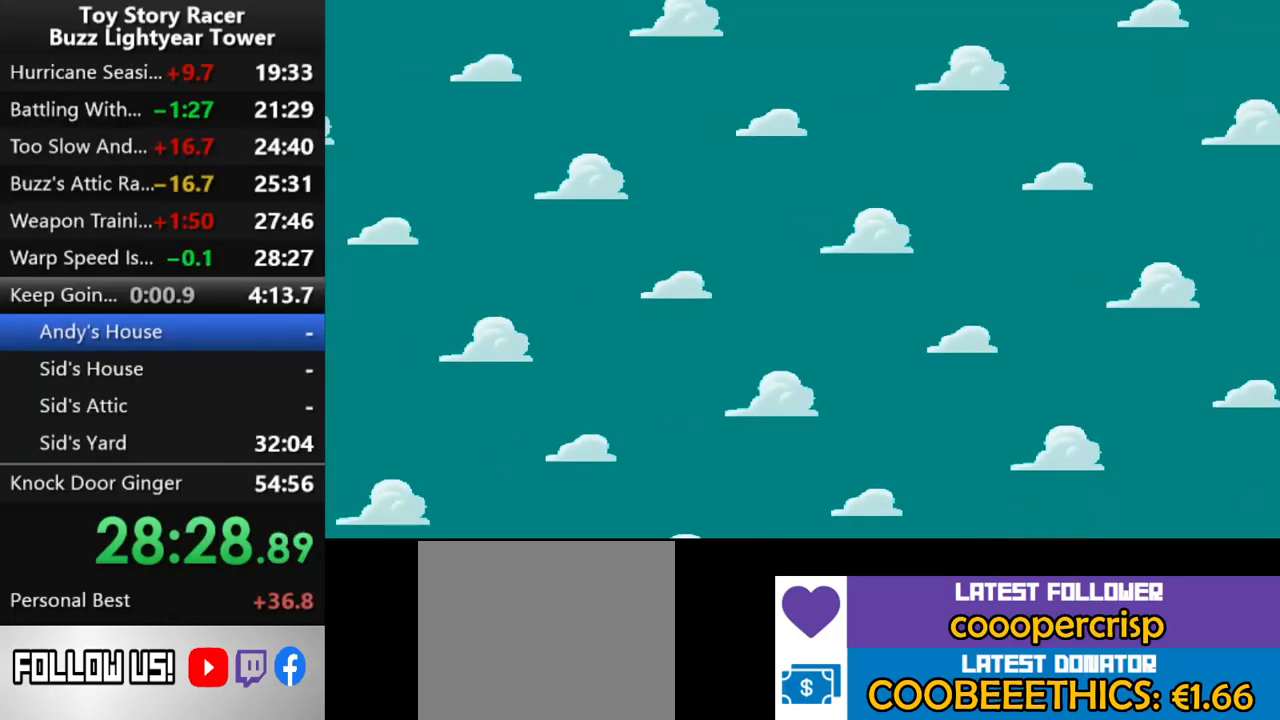
{"buttons": [], "left_stick": "center", "right_stick": "center", "events": []}
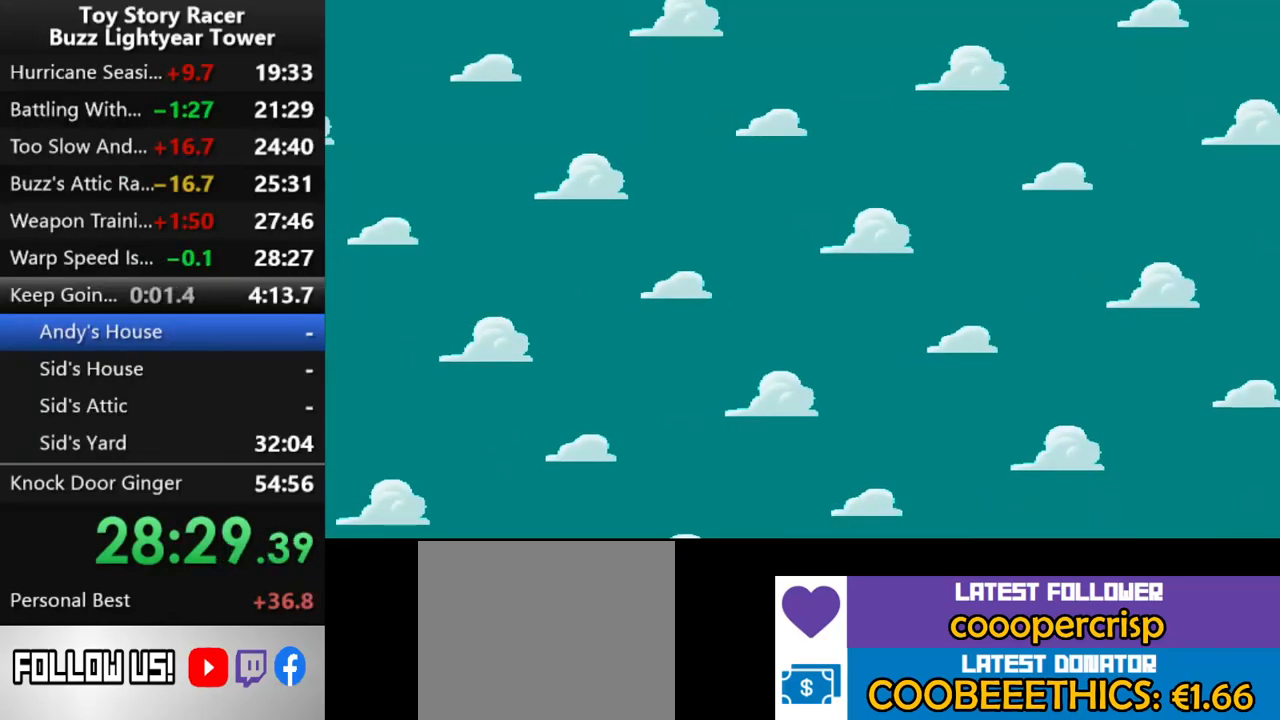
{"buttons": [], "left_stick": "center", "right_stick": "center", "events": []}
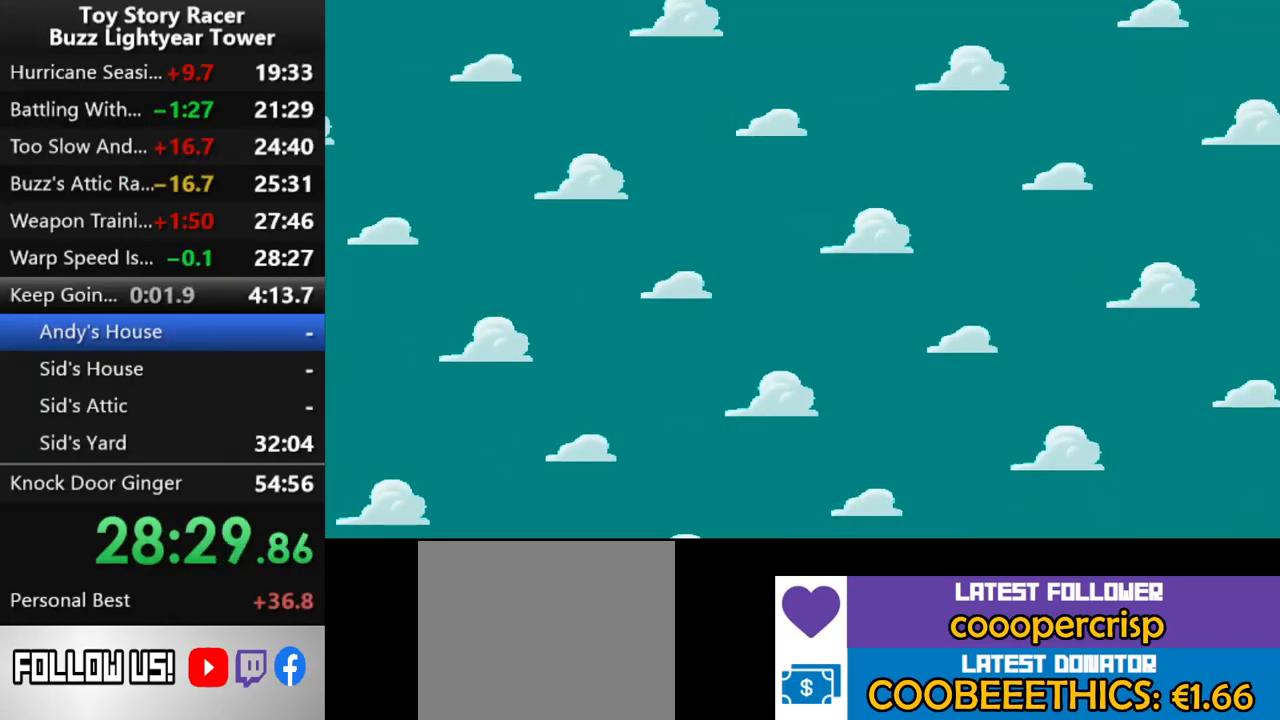
{"buttons": [], "left_stick": "center", "right_stick": "center", "events": []}
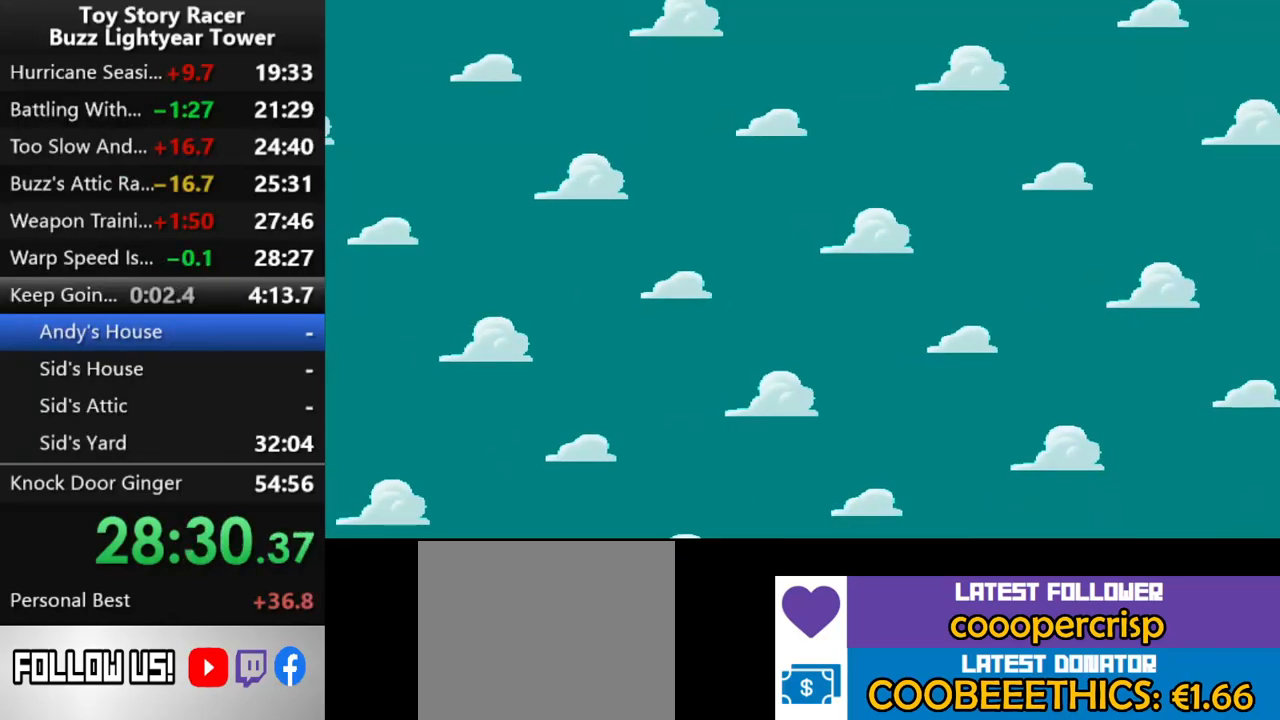
{"buttons": [], "left_stick": "center", "right_stick": "center", "events": []}
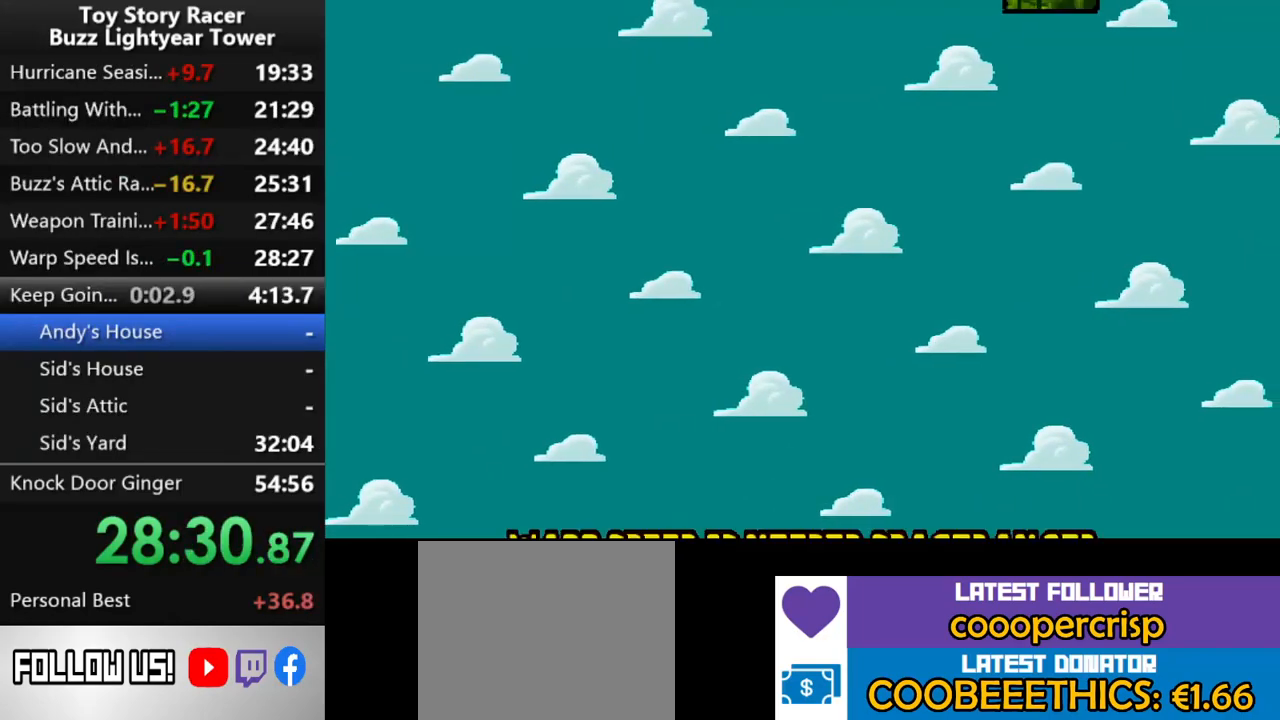
{"buttons": [], "left_stick": "center", "right_stick": "center", "events": []}
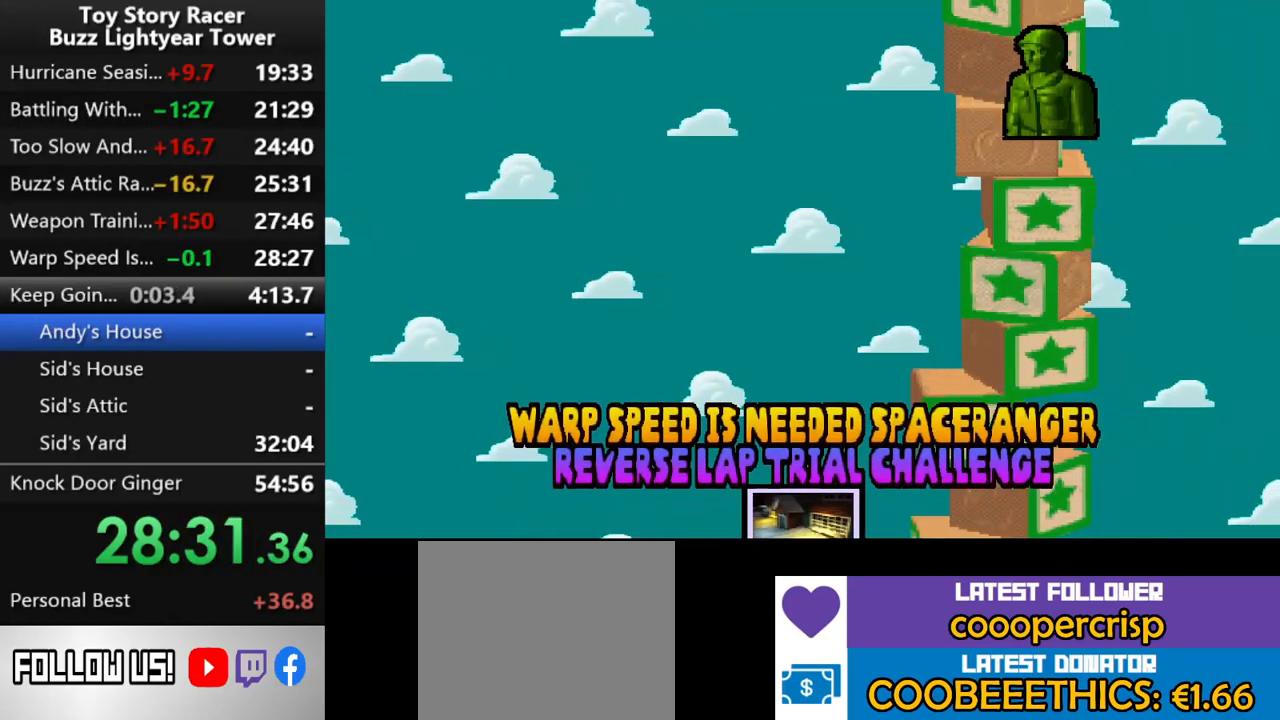
{"buttons": [], "left_stick": "center", "right_stick": "center", "events": [[300, "DPAD_UP", "down"], [383, "CROSS", "down"], [383, "DPAD_UP", "up"], [467, "CROSS", "up"]]}
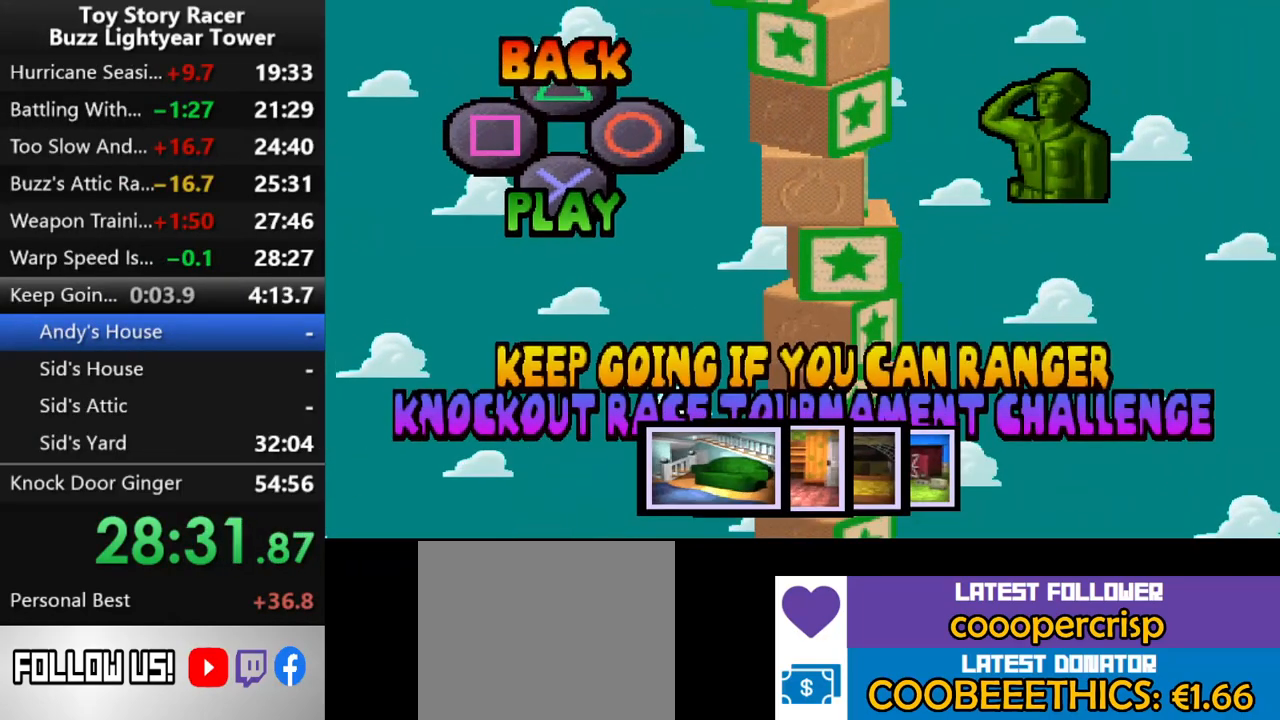
{"buttons": [], "left_stick": "center", "right_stick": "center", "events": [[17, "CROSS", "down"], [100, "CROSS", "up"], [150, "CROSS", "down"], [267, "CROSS", "up"], [317, "CROSS", "down"], [417, "CROSS", "up"]]}
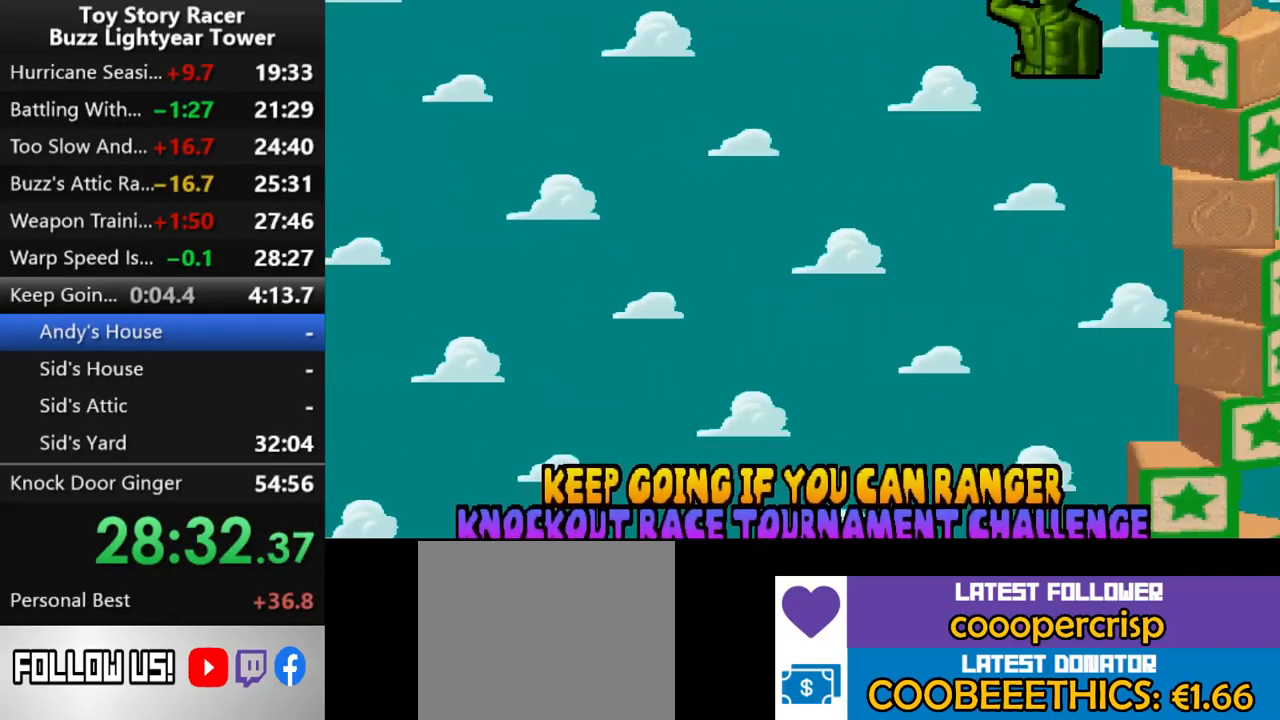
{"buttons": [], "left_stick": "center", "right_stick": "center", "events": []}
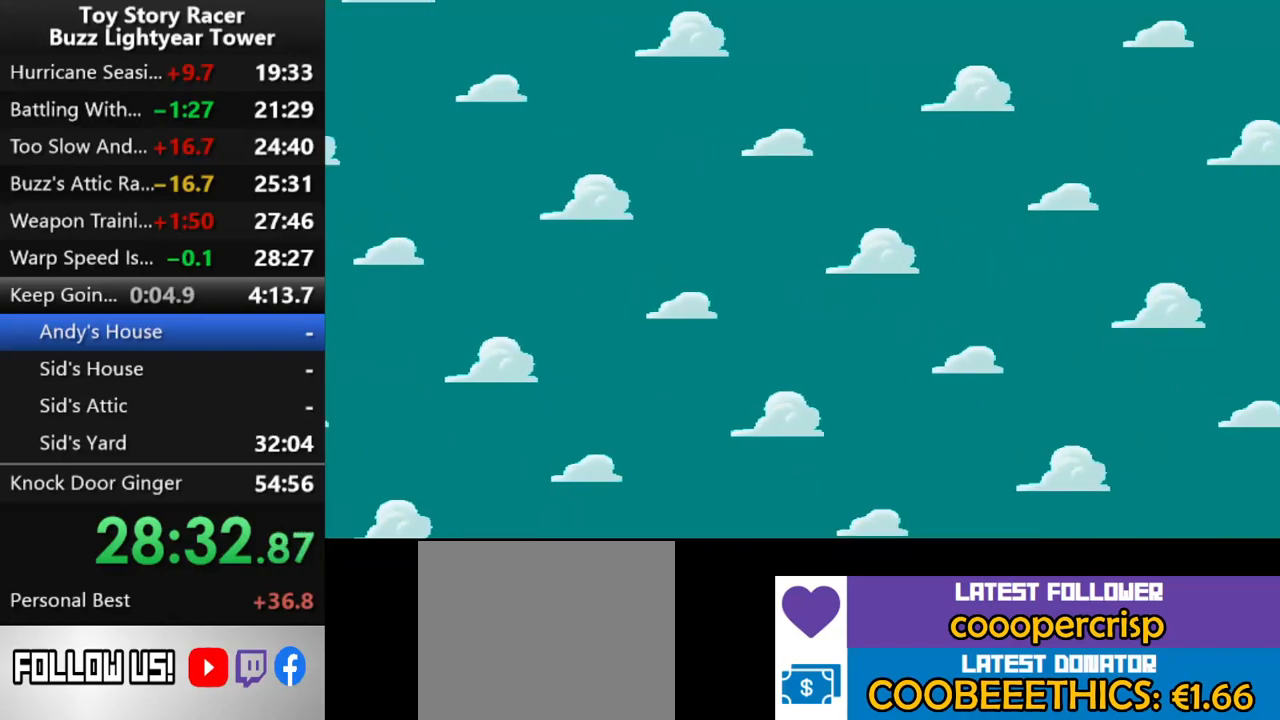
{"buttons": [], "left_stick": "center", "right_stick": "center", "events": []}
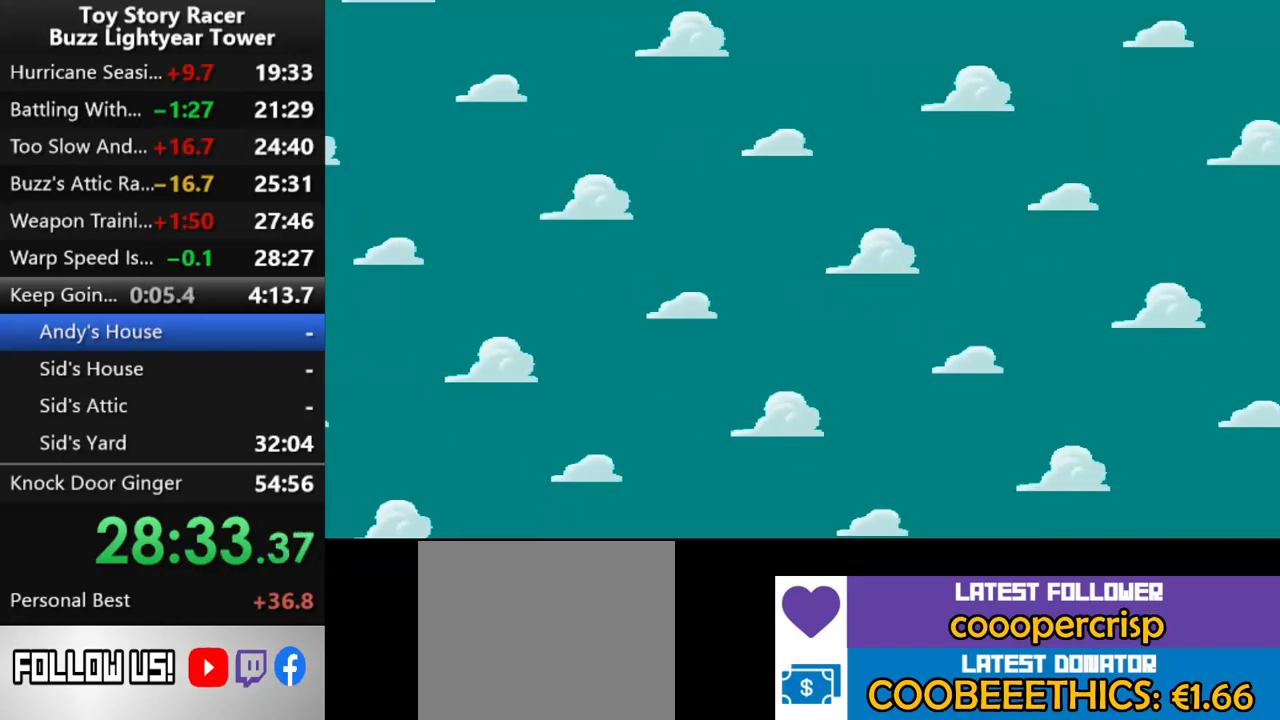
{"buttons": [], "left_stick": "center", "right_stick": "center", "events": []}
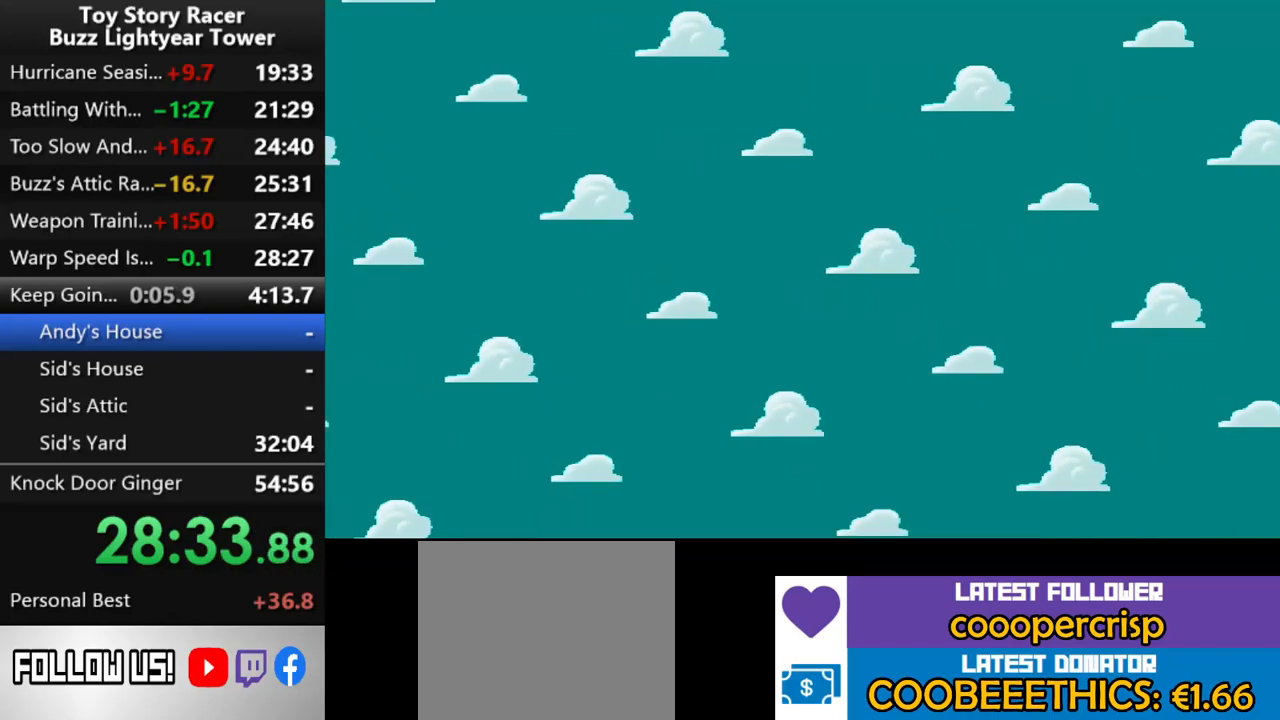
{"buttons": [], "left_stick": "center", "right_stick": "center", "events": []}
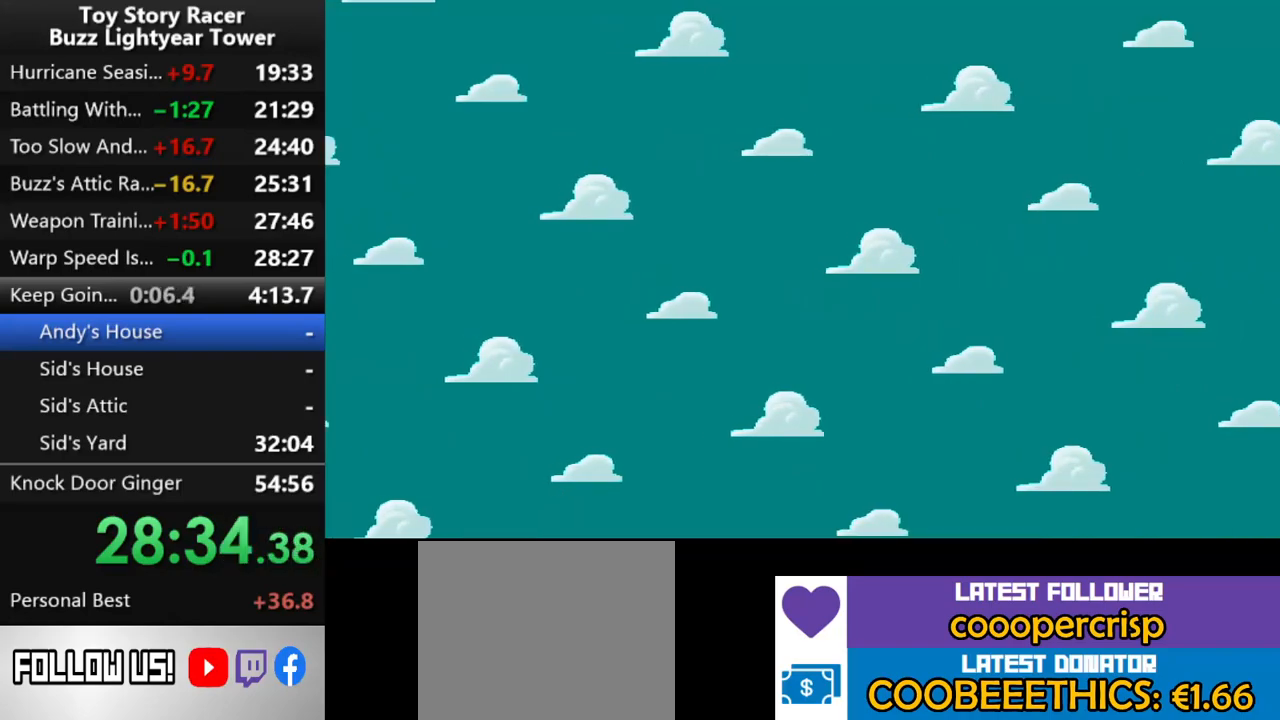
{"buttons": [], "left_stick": "center", "right_stick": "center", "events": []}
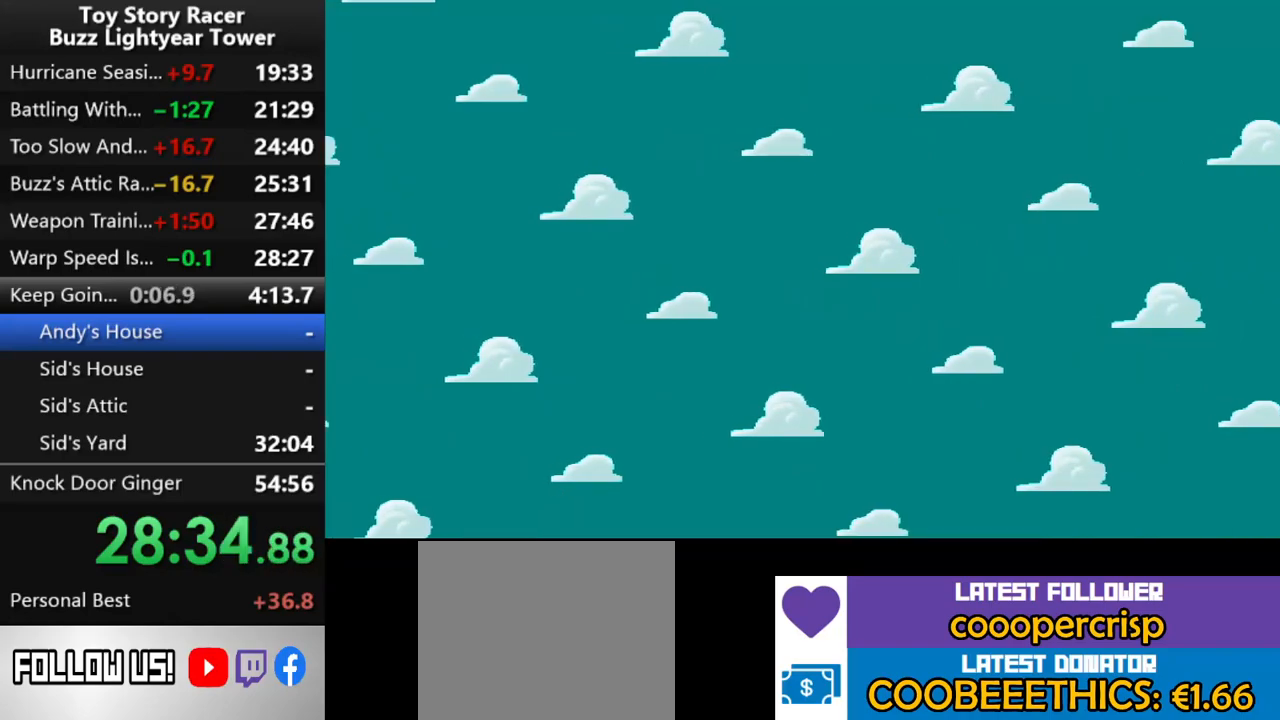
{"buttons": [], "left_stick": "center", "right_stick": "center", "events": []}
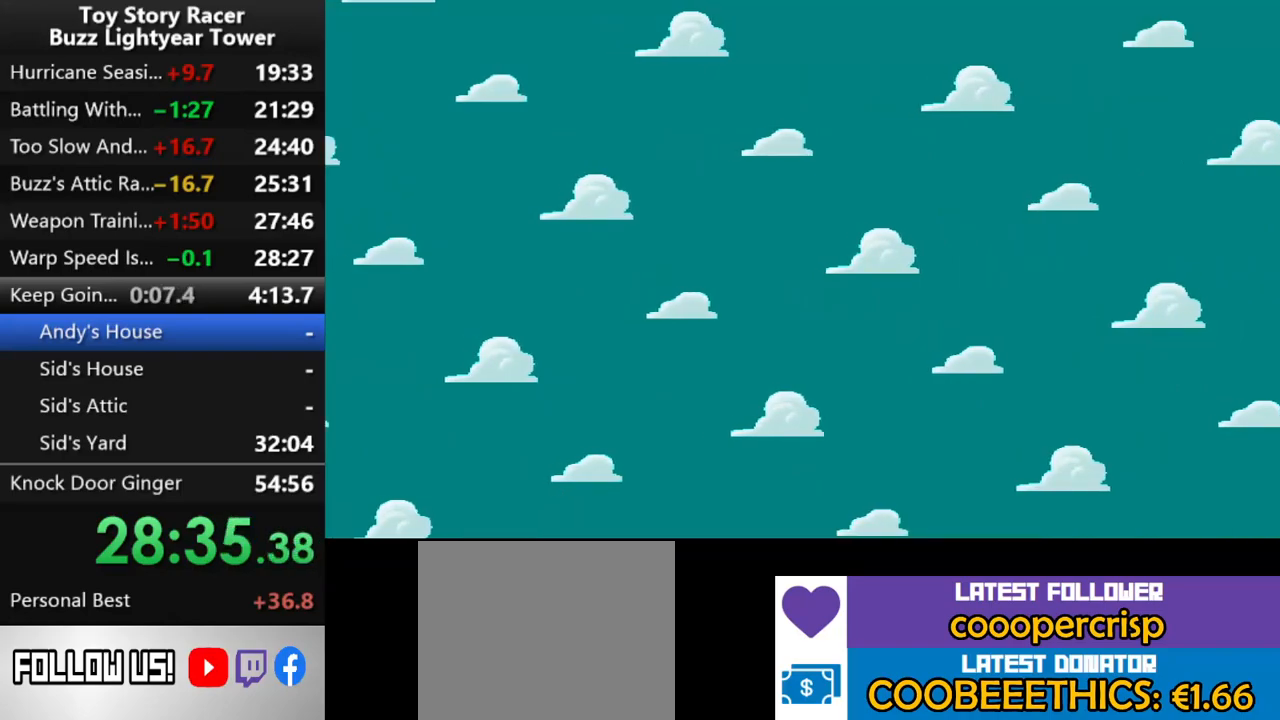
{"buttons": [], "left_stick": "center", "right_stick": "center", "events": []}
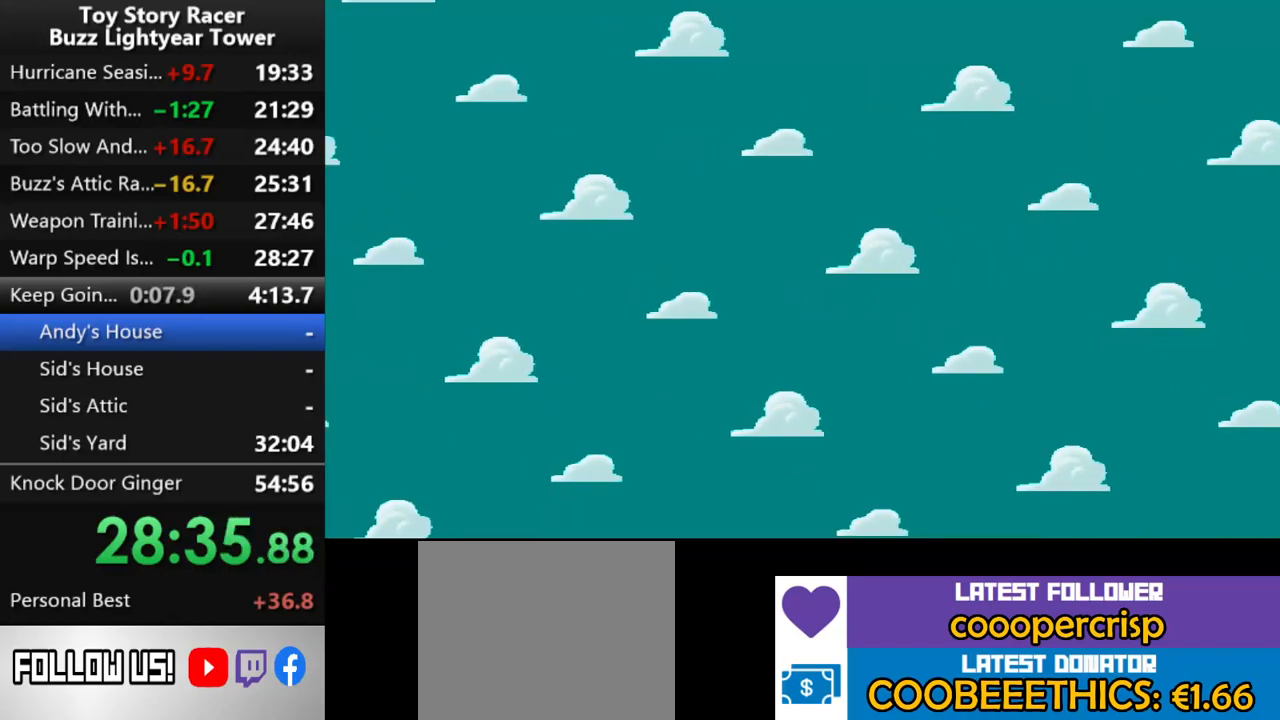
{"buttons": [], "left_stick": "center", "right_stick": "center", "events": []}
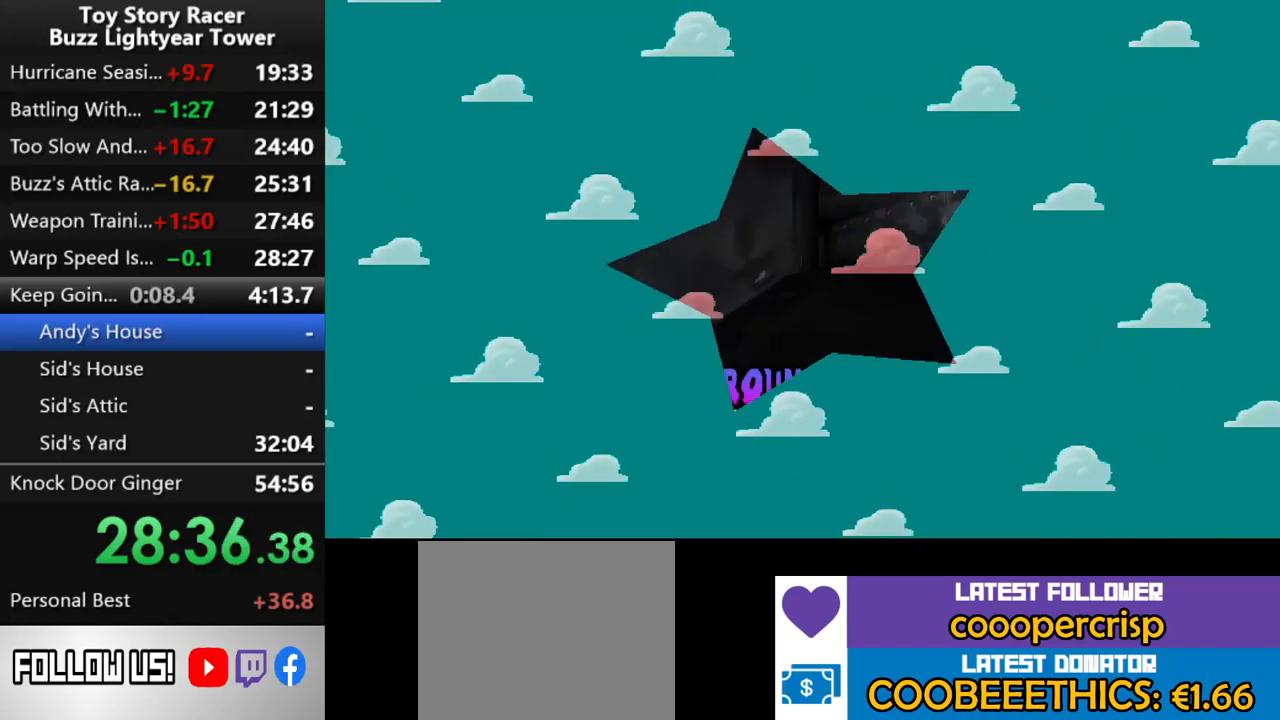
{"buttons": ["CROSS"], "left_stick": "center", "right_stick": "center", "events": [[383, "CROSS", "down"], [433, "CROSS", "up"], [500, "CROSS", "down"]]}
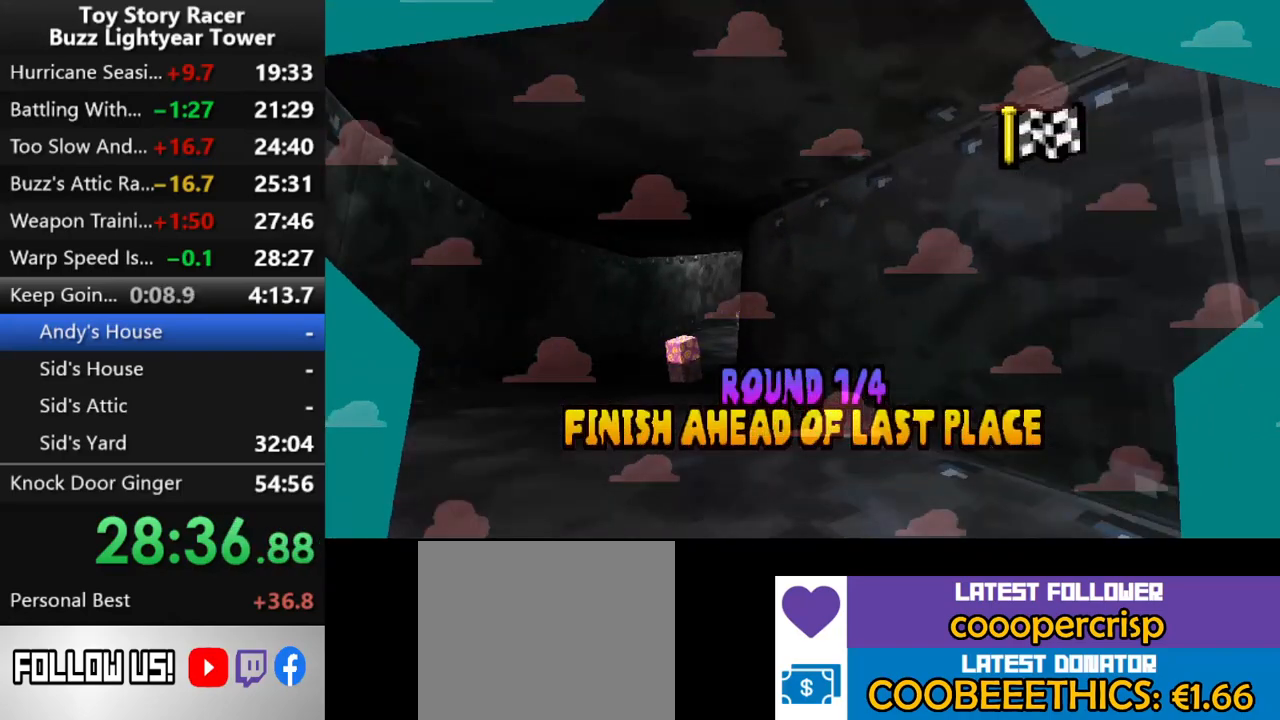
{"buttons": ["CROSS"], "left_stick": "center", "right_stick": "center", "events": [[100, "CROSS", "up"], [150, "CROSS", "down"], [233, "CROSS", "up"], [300, "CROSS", "down"], [383, "CROSS", "up"], [450, "CROSS", "down"]]}
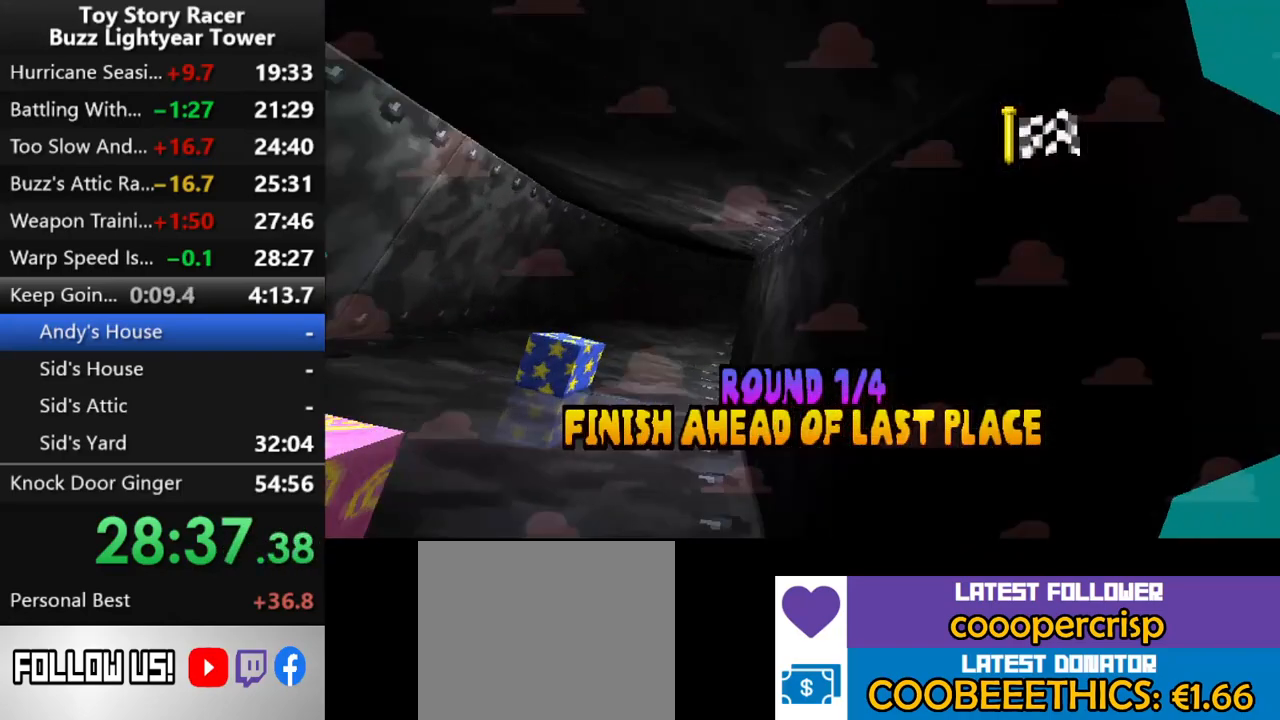
{"buttons": [], "left_stick": "center", "right_stick": "center", "events": [[33, "CROSS", "up"], [100, "CROSS", "down"], [150, "CROSS", "up"]]}
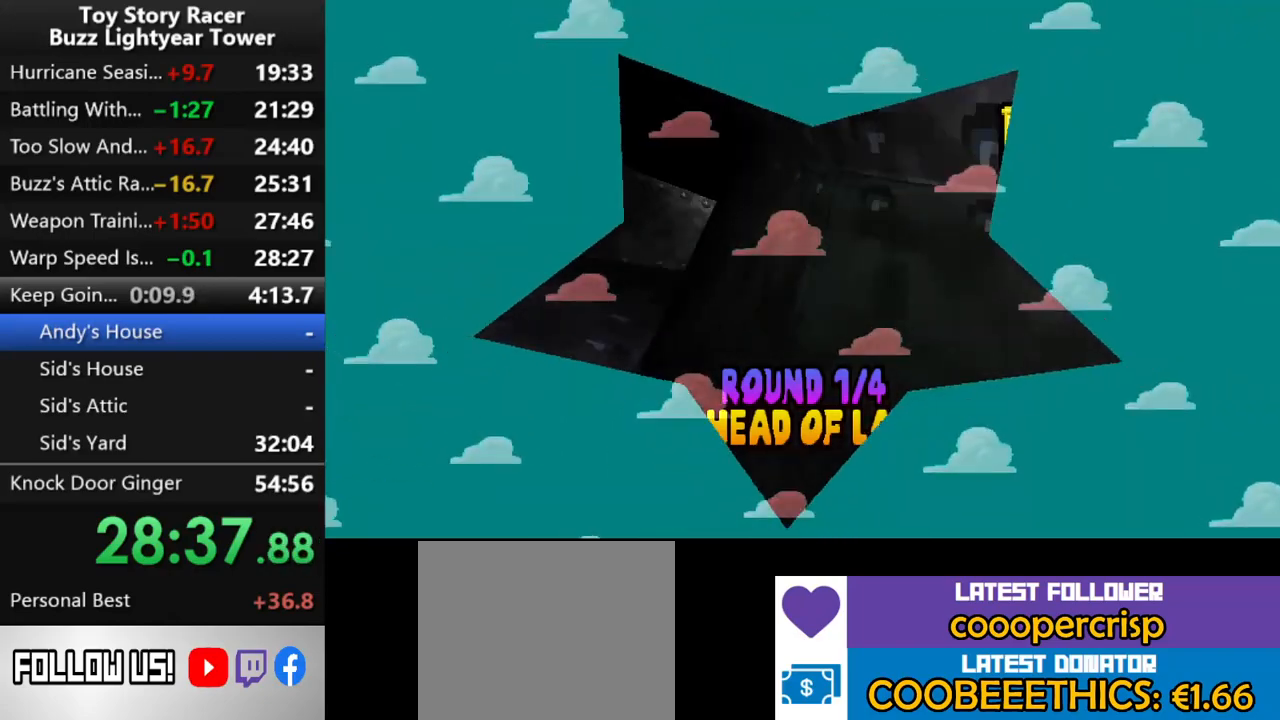
{"buttons": [], "left_stick": "center", "right_stick": "center", "events": []}
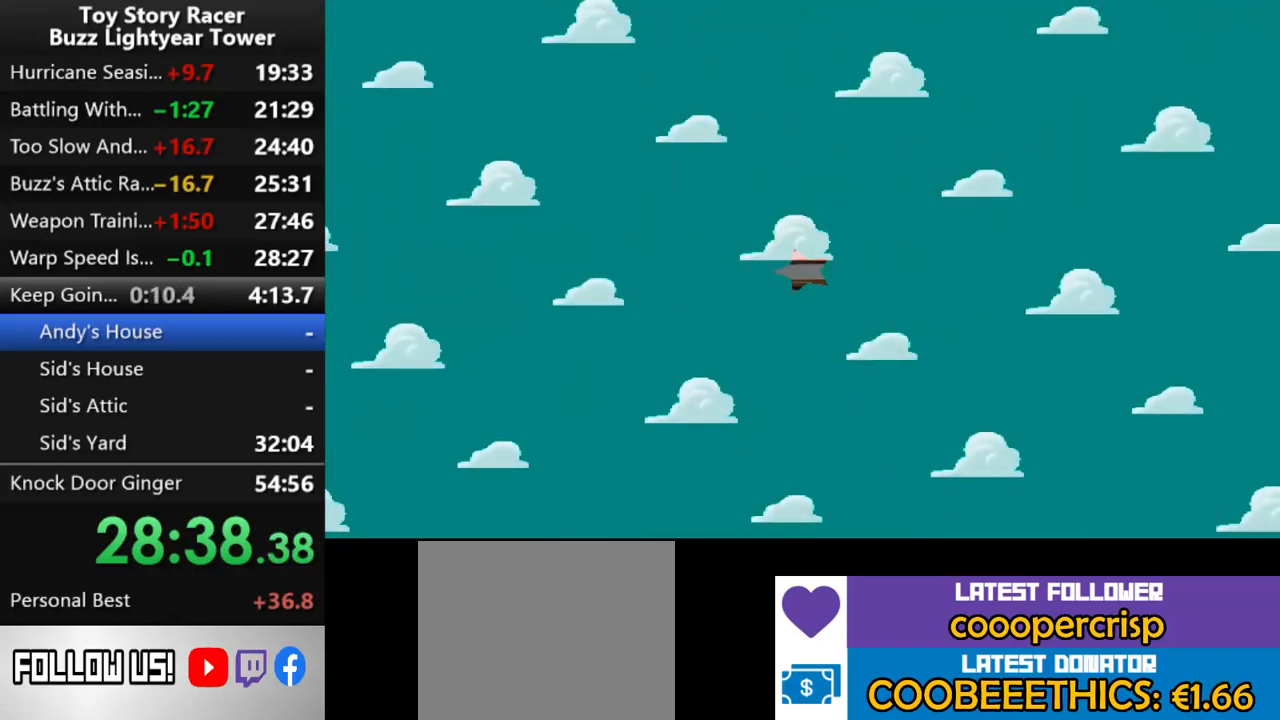
{"buttons": [], "left_stick": "center", "right_stick": "center", "events": []}
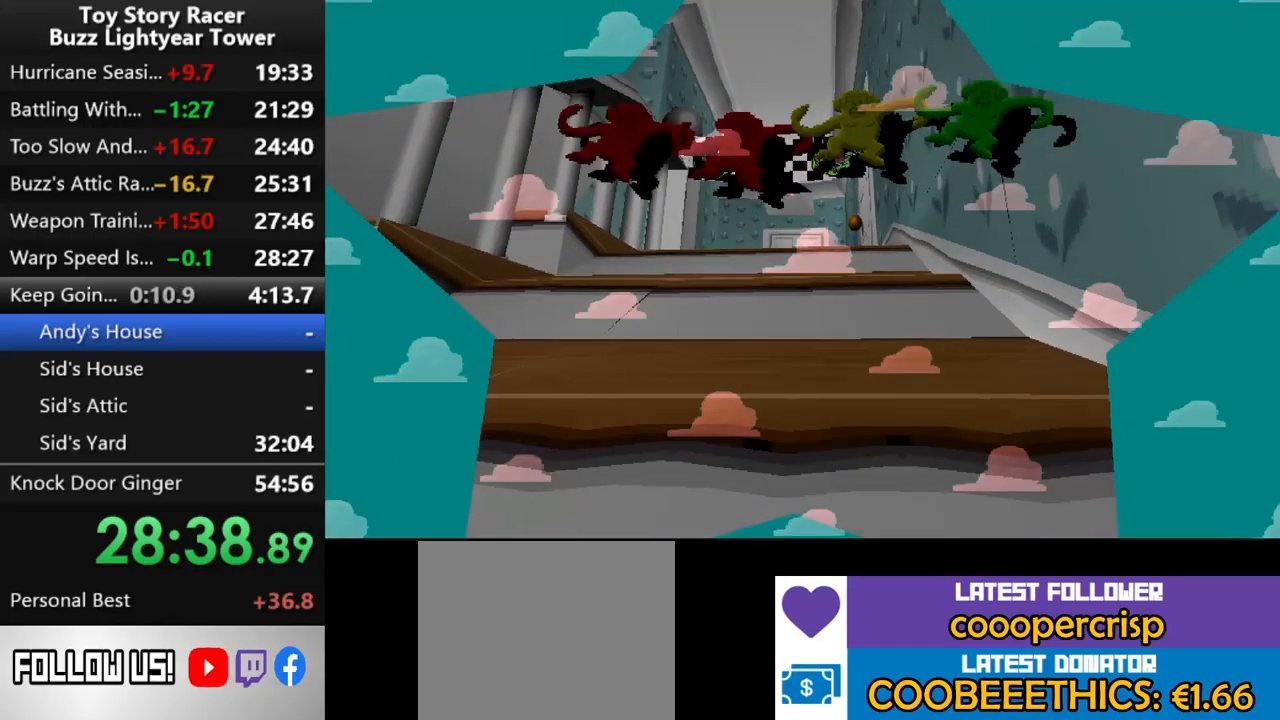
{"buttons": ["DPAD_LEFT"], "left_stick": "center", "right_stick": "center", "events": [[483, "DPAD_LEFT", "down"]]}
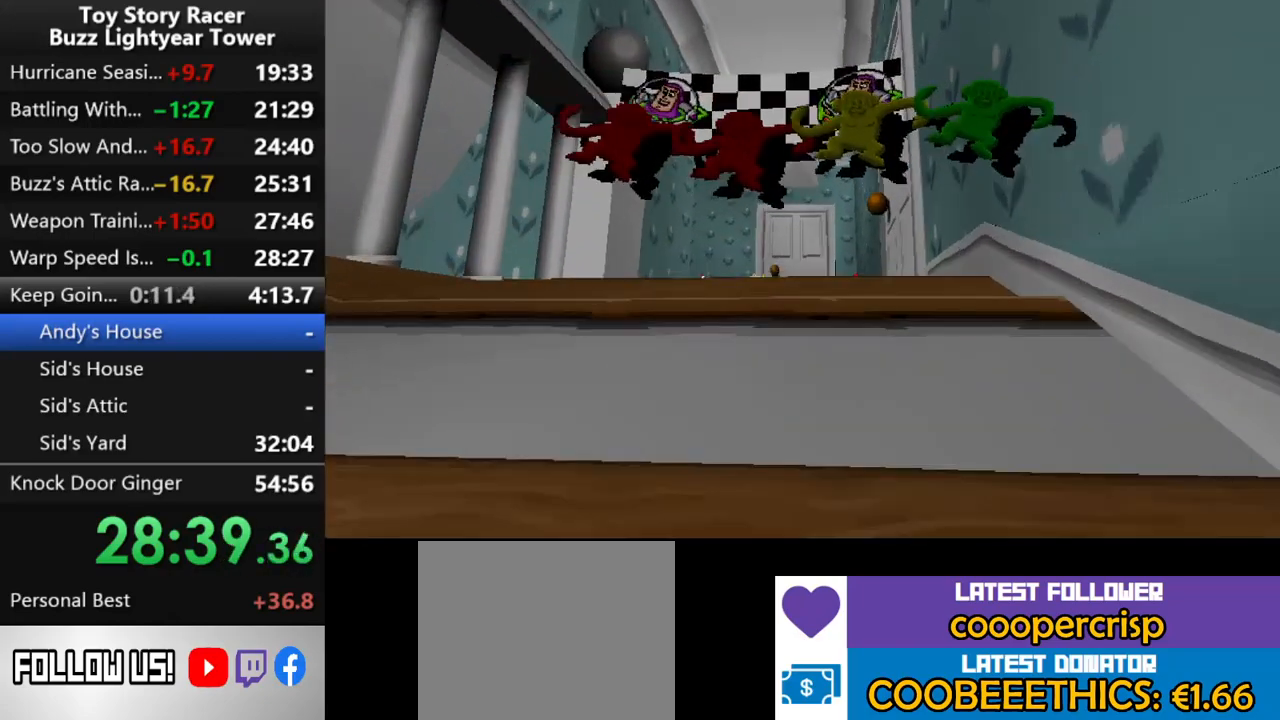
{"buttons": [], "left_stick": "center", "right_stick": "center", "events": [[17, "DPAD_LEFT", "up"], [117, "DPAD_LEFT", "down"], [183, "DPAD_LEFT", "up"]]}